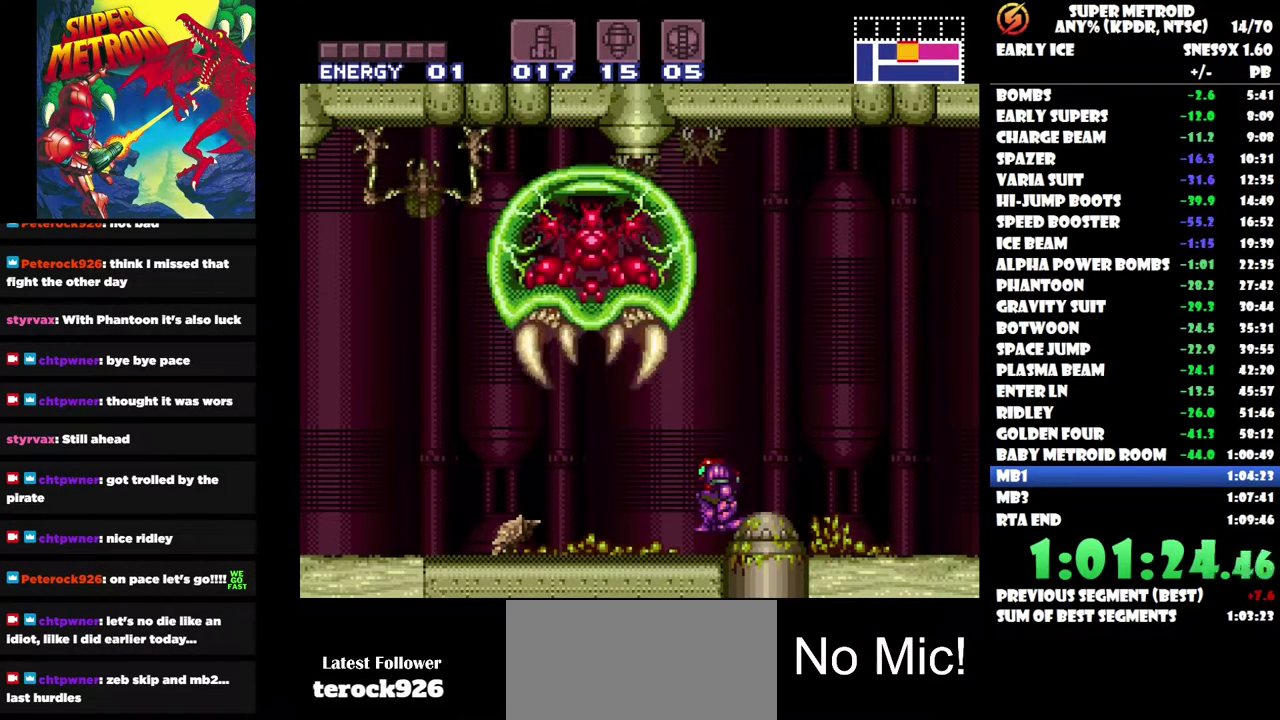
Gameplay with a controller (Nintendo layout); each line is a JSON object with the inputs held at the frame after it. "events" lists button and stick changes between this image and that frame as [ms after this image, input, new state], when the widget could be followed in between. Not read: A B L1 L2 L3 R1 R2 R3.
{"buttons": ["DPAD_LEFT"], "left_stick": "center", "right_stick": "center", "events": []}
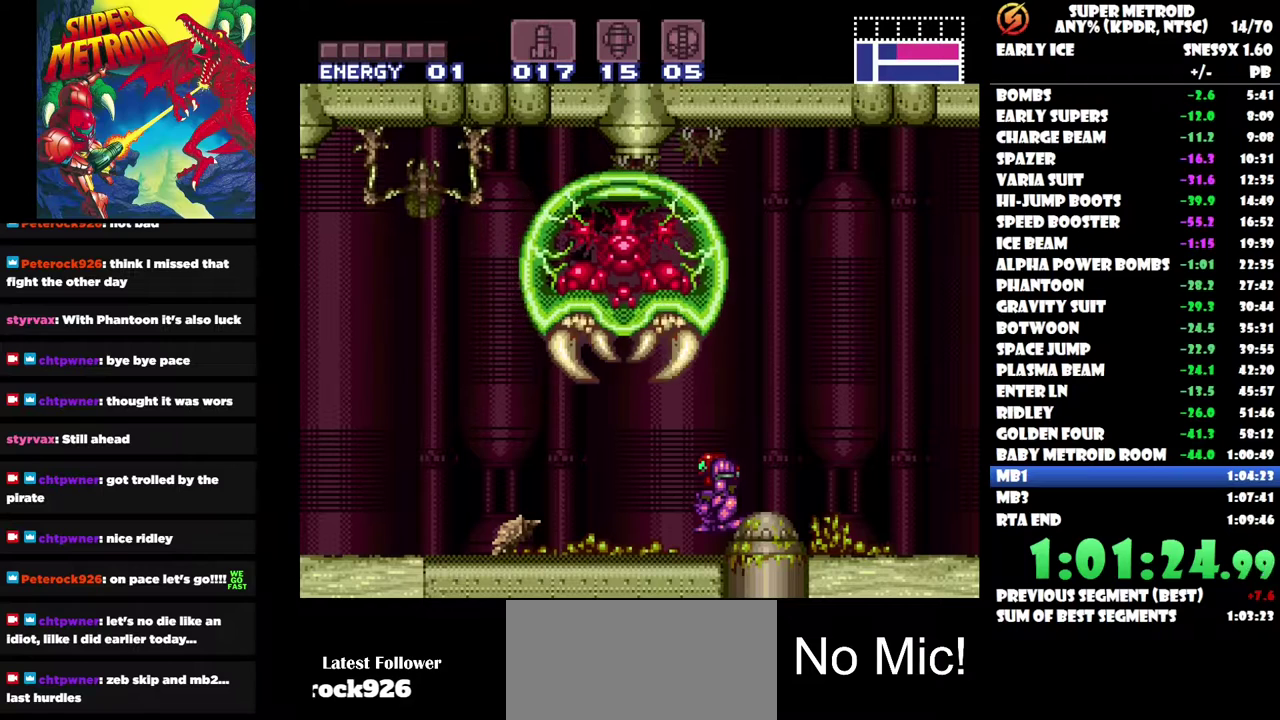
{"buttons": ["DPAD_LEFT"], "left_stick": "center", "right_stick": "center", "events": []}
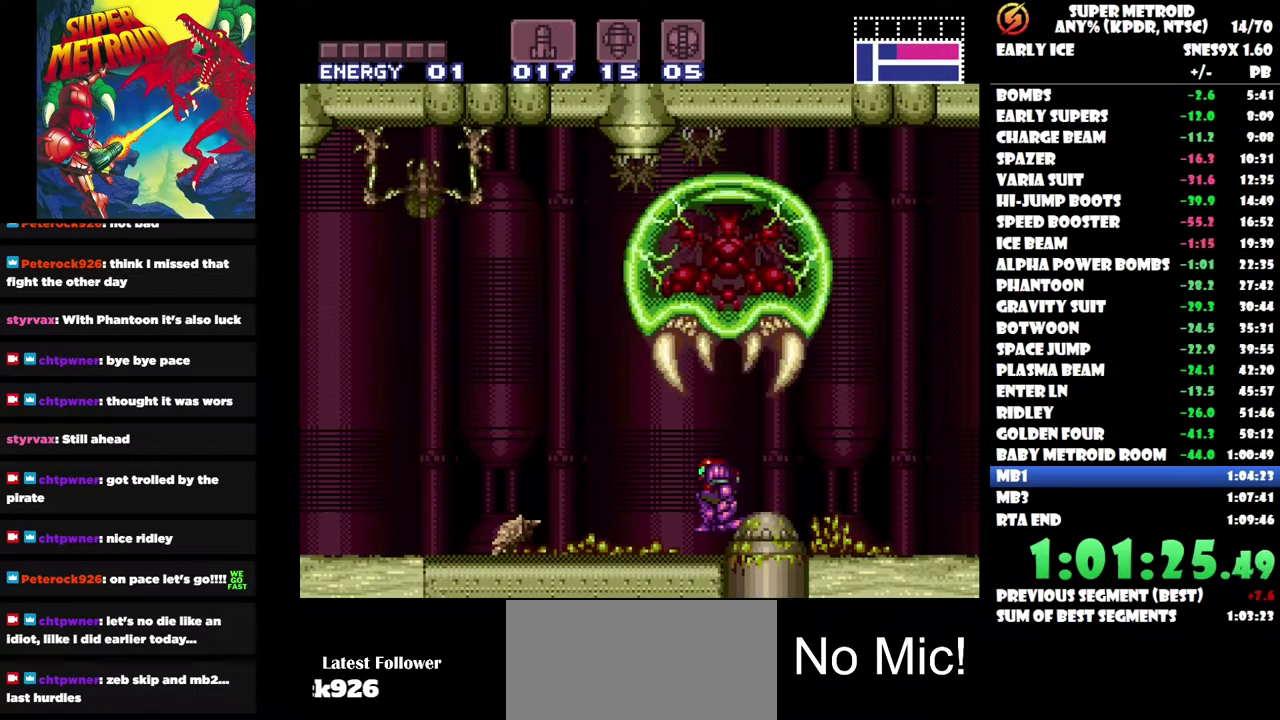
{"buttons": [], "left_stick": "center", "right_stick": "center", "events": [[167, "DPAD_LEFT", "up"]]}
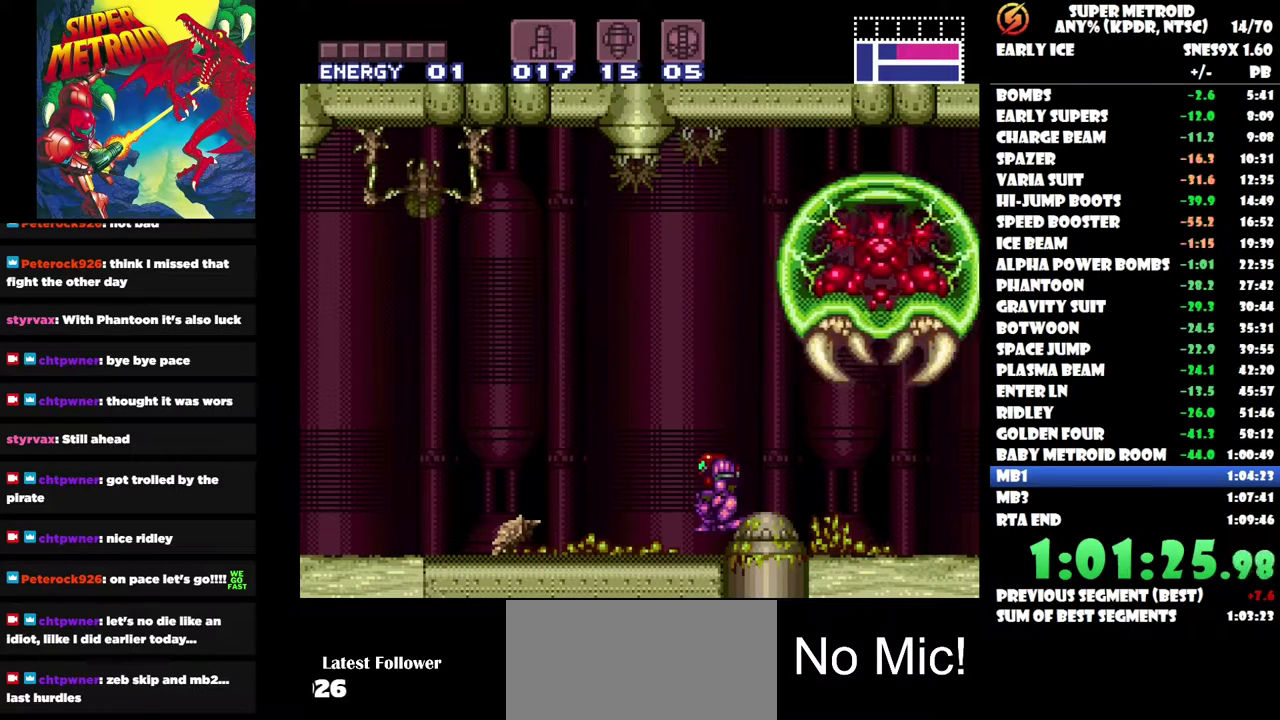
{"buttons": ["DPAD_LEFT"], "left_stick": "center", "right_stick": "center", "events": [[17, "DPAD_LEFT", "down"]]}
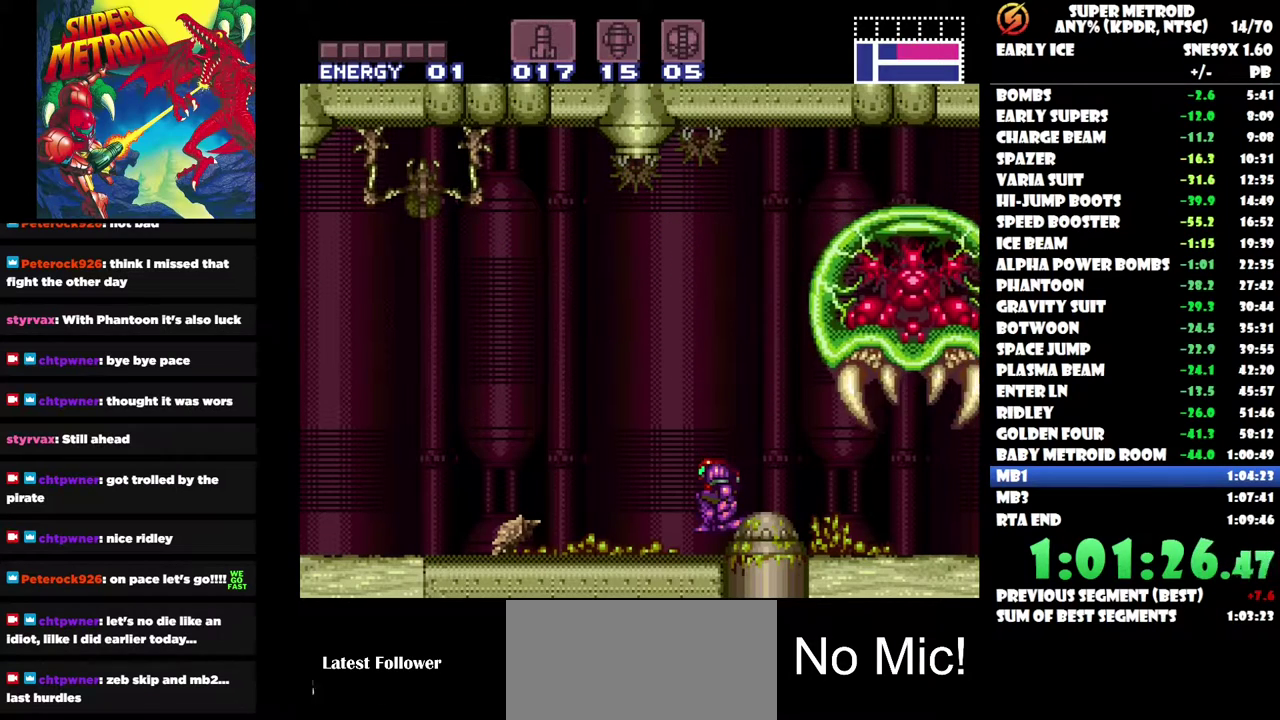
{"buttons": ["DPAD_LEFT"], "left_stick": "center", "right_stick": "center", "events": []}
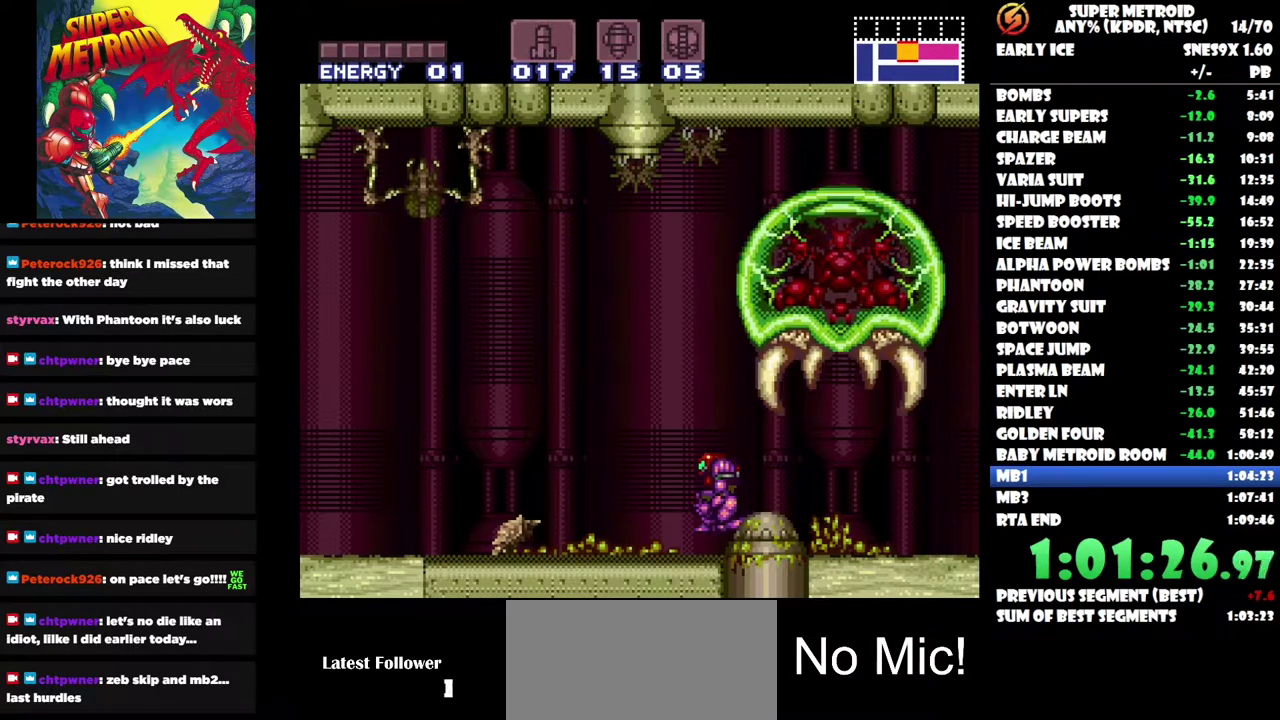
{"buttons": ["DPAD_LEFT"], "left_stick": "center", "right_stick": "center", "events": []}
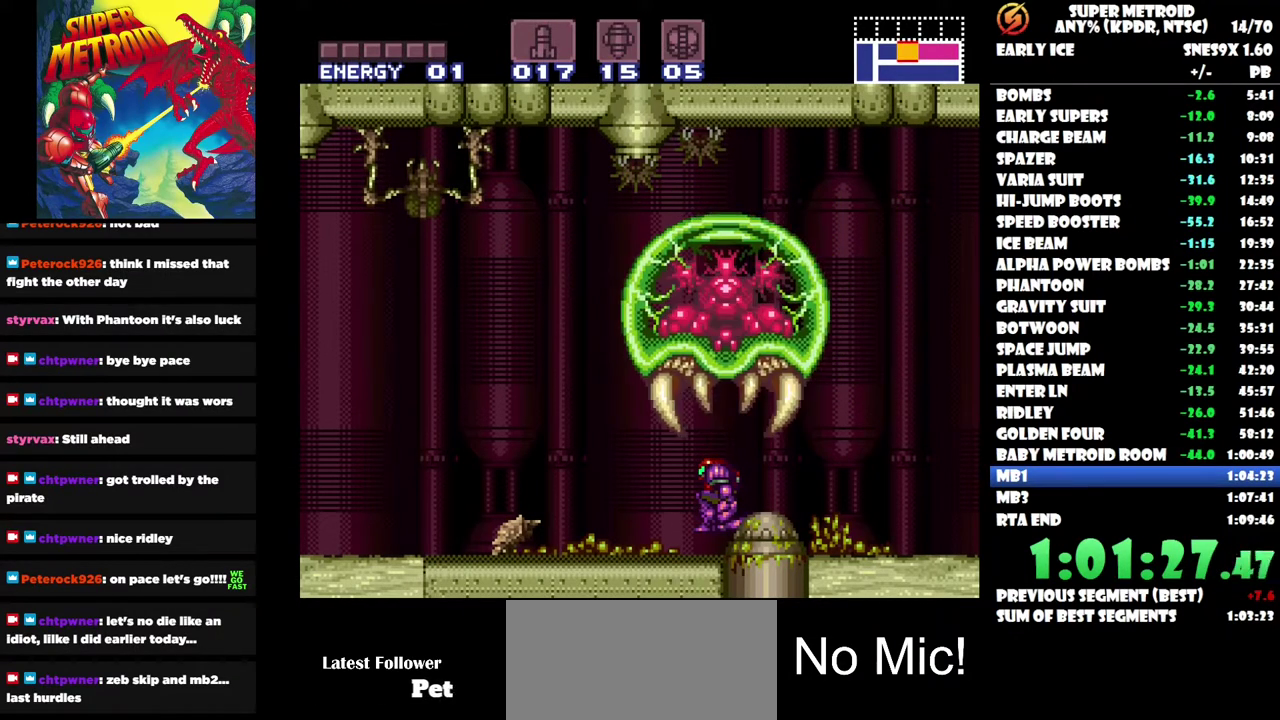
{"buttons": ["DPAD_LEFT"], "left_stick": "center", "right_stick": "center", "events": []}
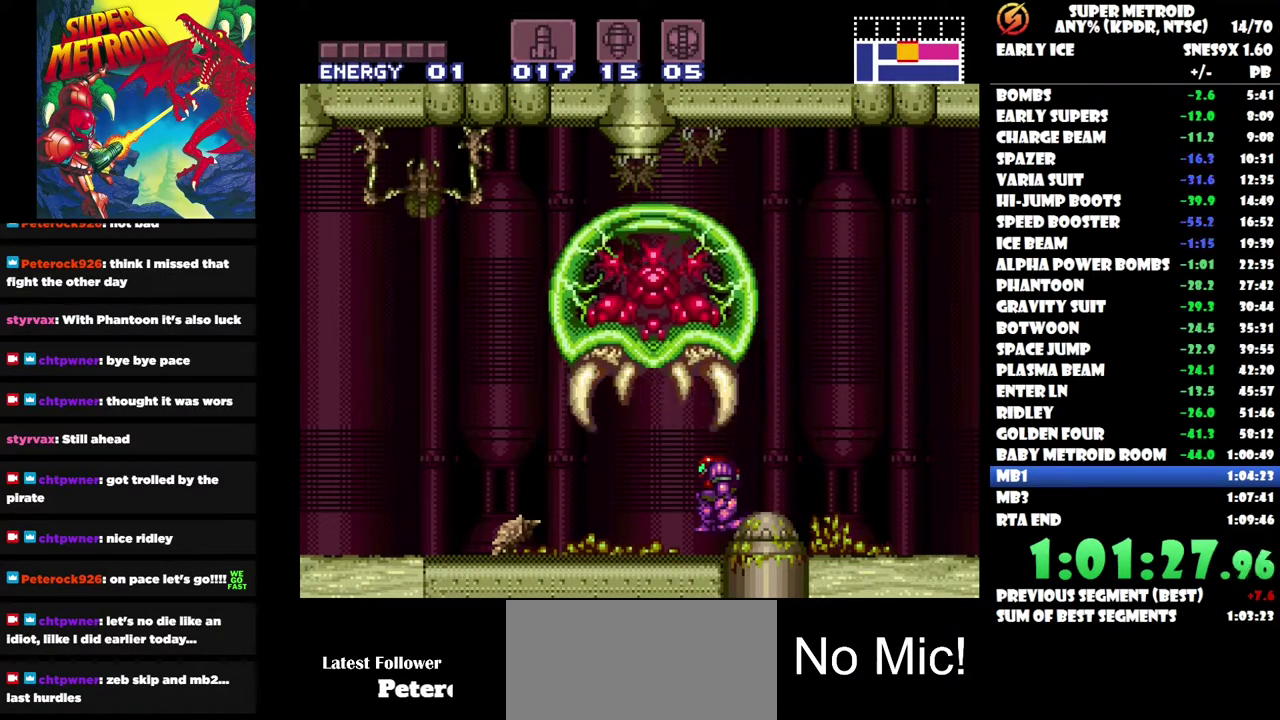
{"buttons": ["DPAD_LEFT"], "left_stick": "center", "right_stick": "center", "events": []}
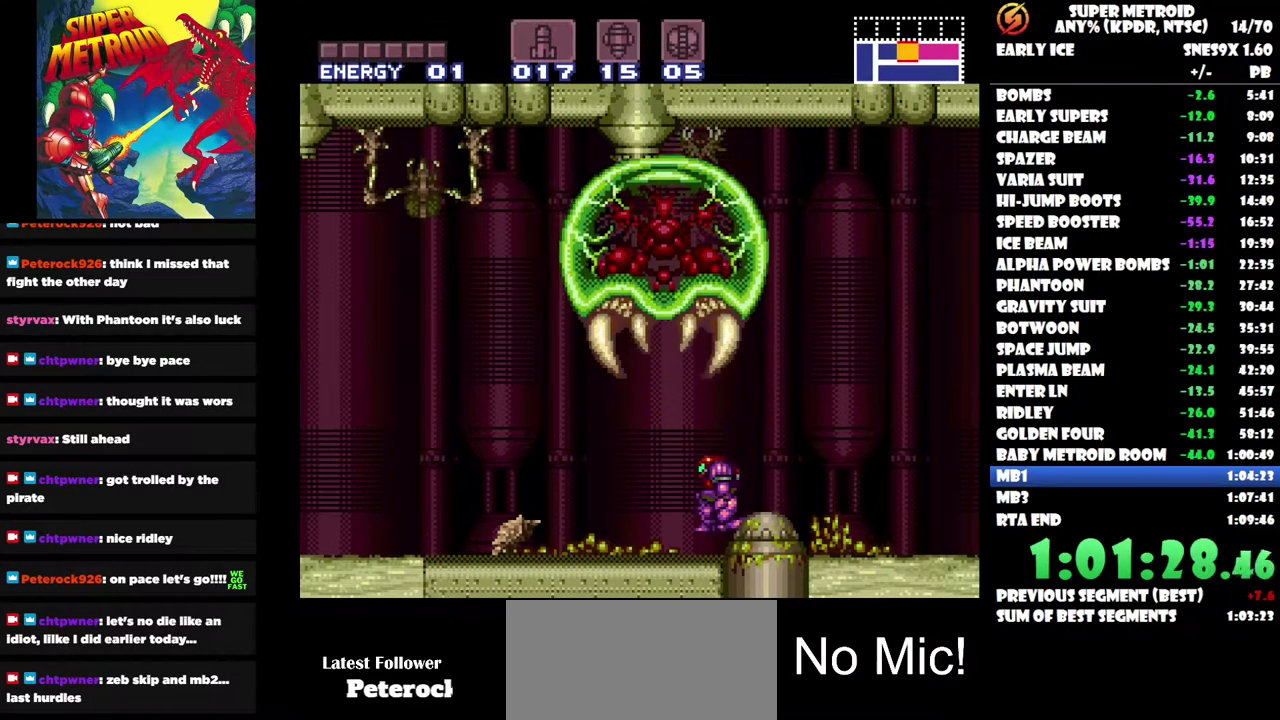
{"buttons": ["DPAD_LEFT"], "left_stick": "center", "right_stick": "center", "events": []}
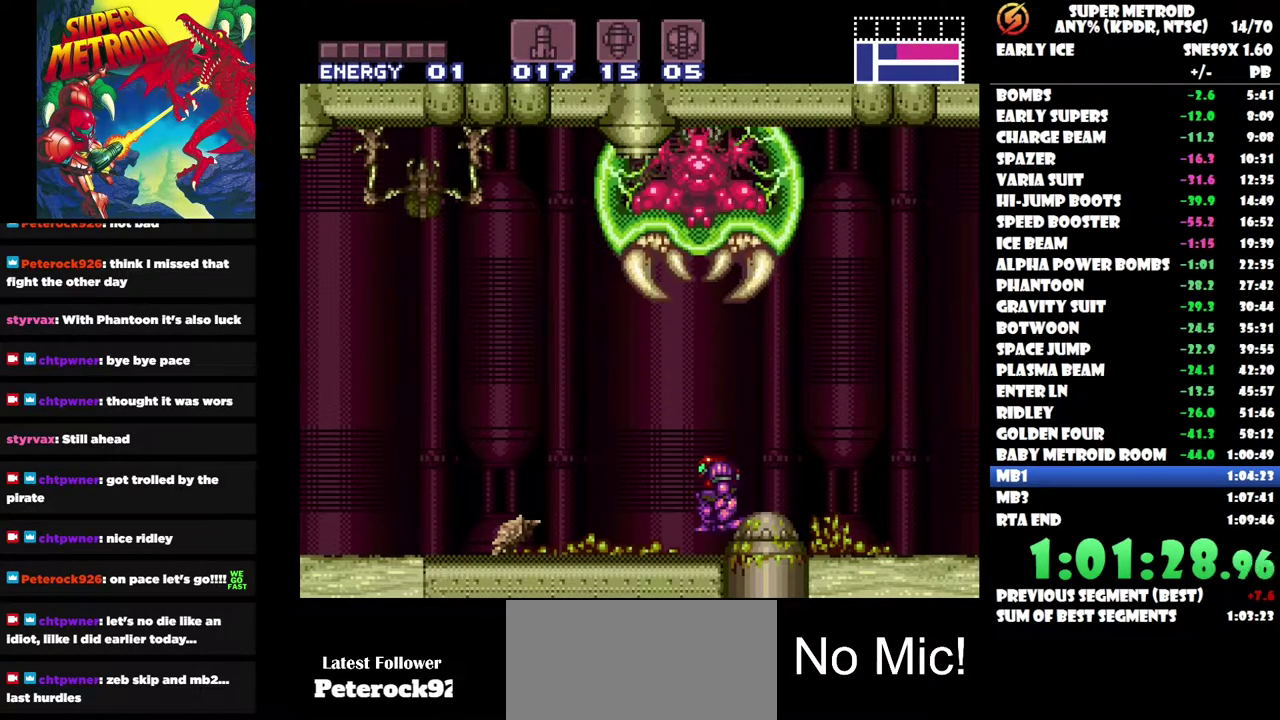
{"buttons": ["DPAD_LEFT"], "left_stick": "center", "right_stick": "center", "events": []}
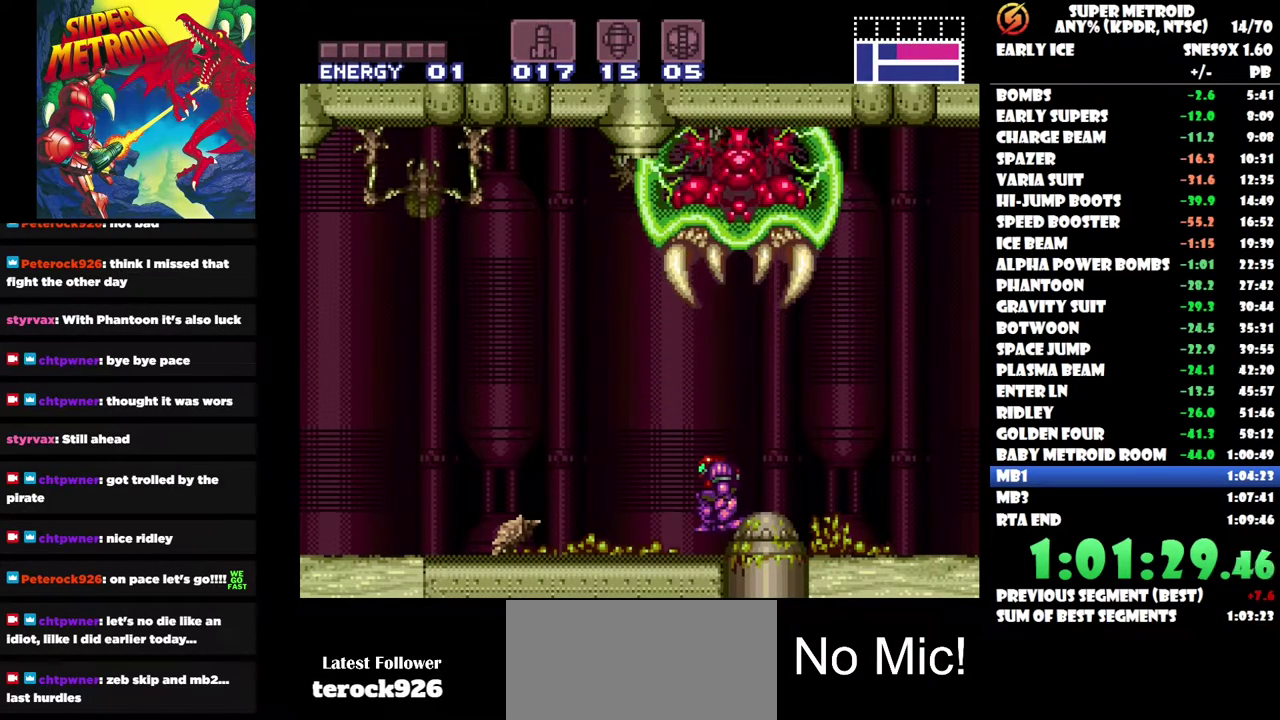
{"buttons": ["DPAD_LEFT"], "left_stick": "center", "right_stick": "center", "events": []}
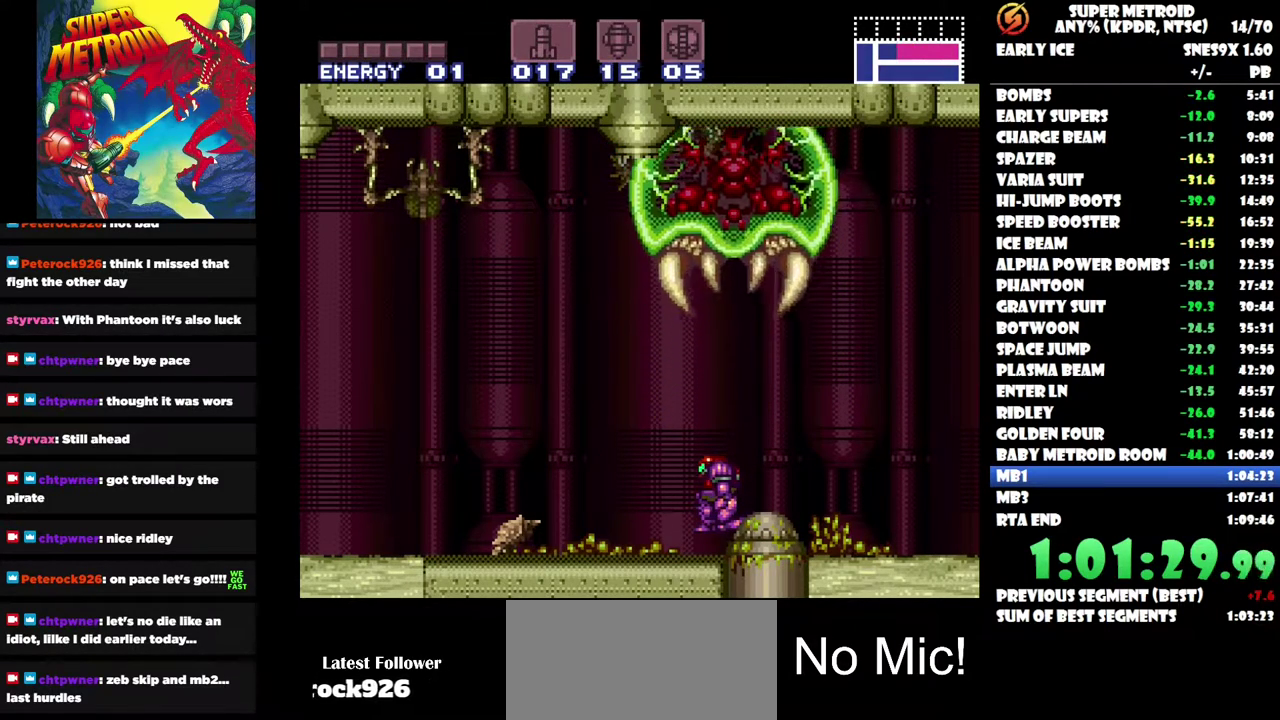
{"buttons": ["DPAD_LEFT"], "left_stick": "center", "right_stick": "center", "events": []}
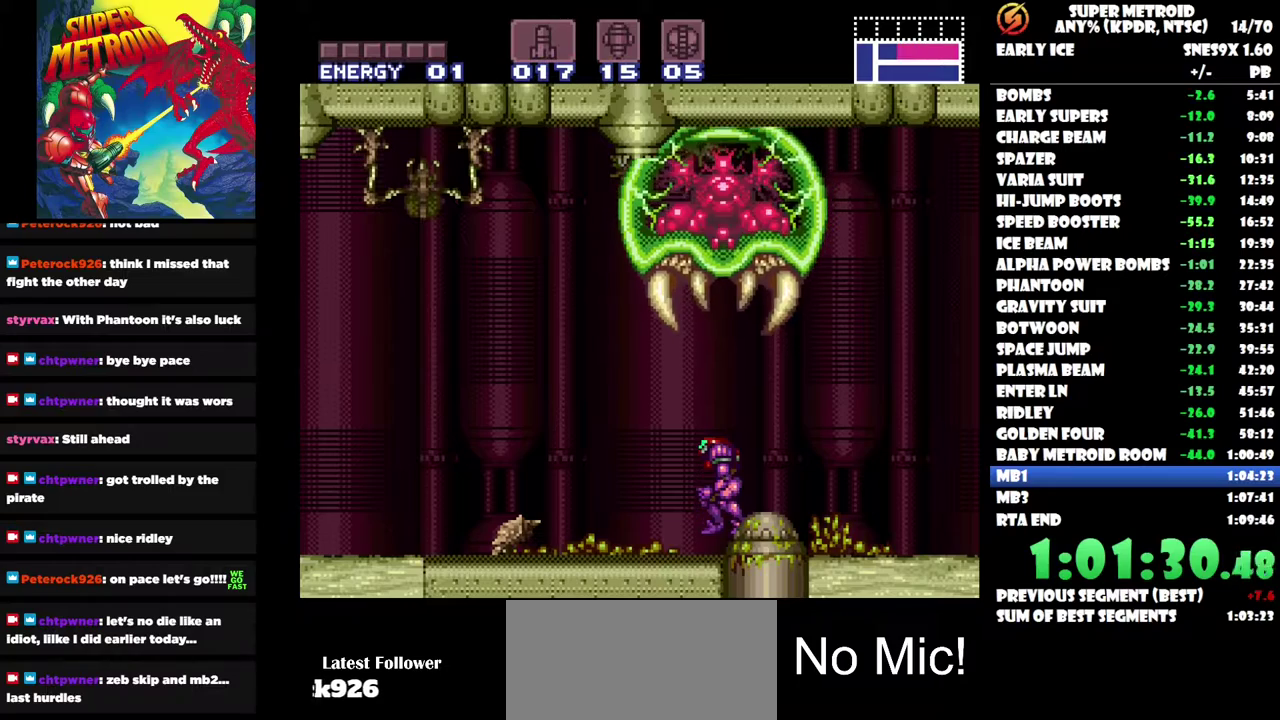
{"buttons": ["DPAD_LEFT"], "left_stick": "center", "right_stick": "center", "events": []}
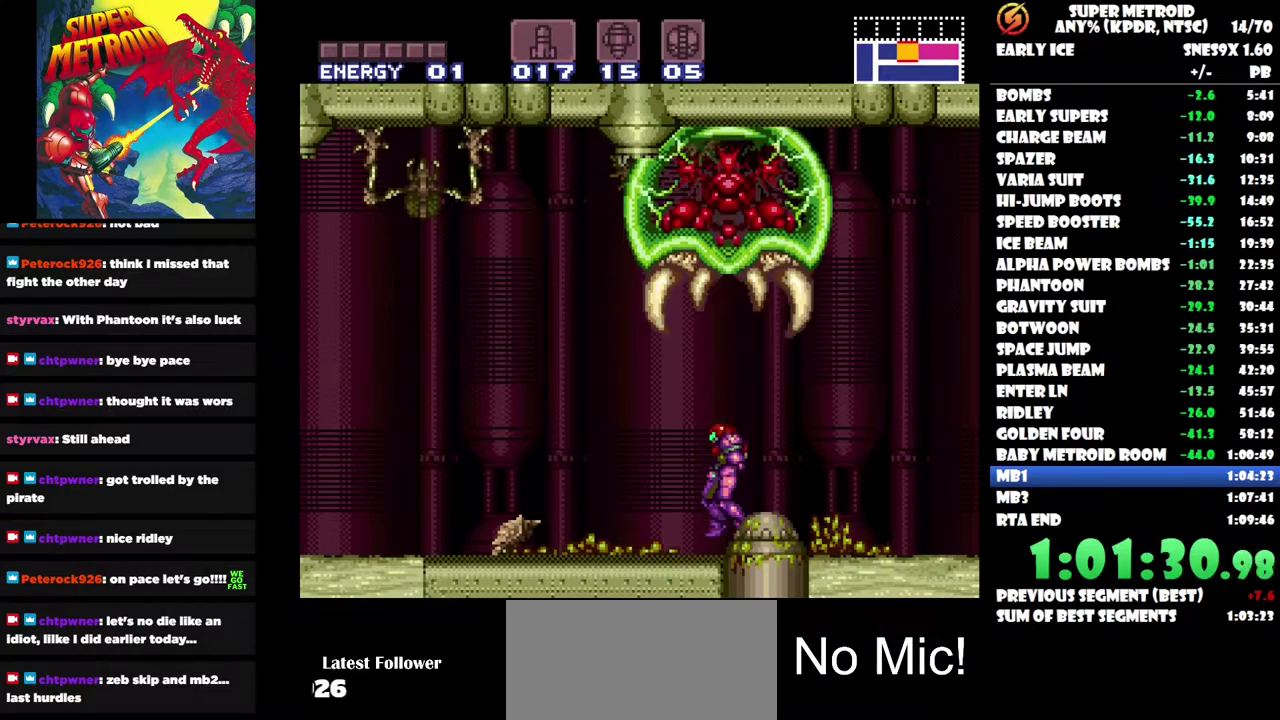
{"buttons": ["DPAD_LEFT"], "left_stick": "center", "right_stick": "center", "events": []}
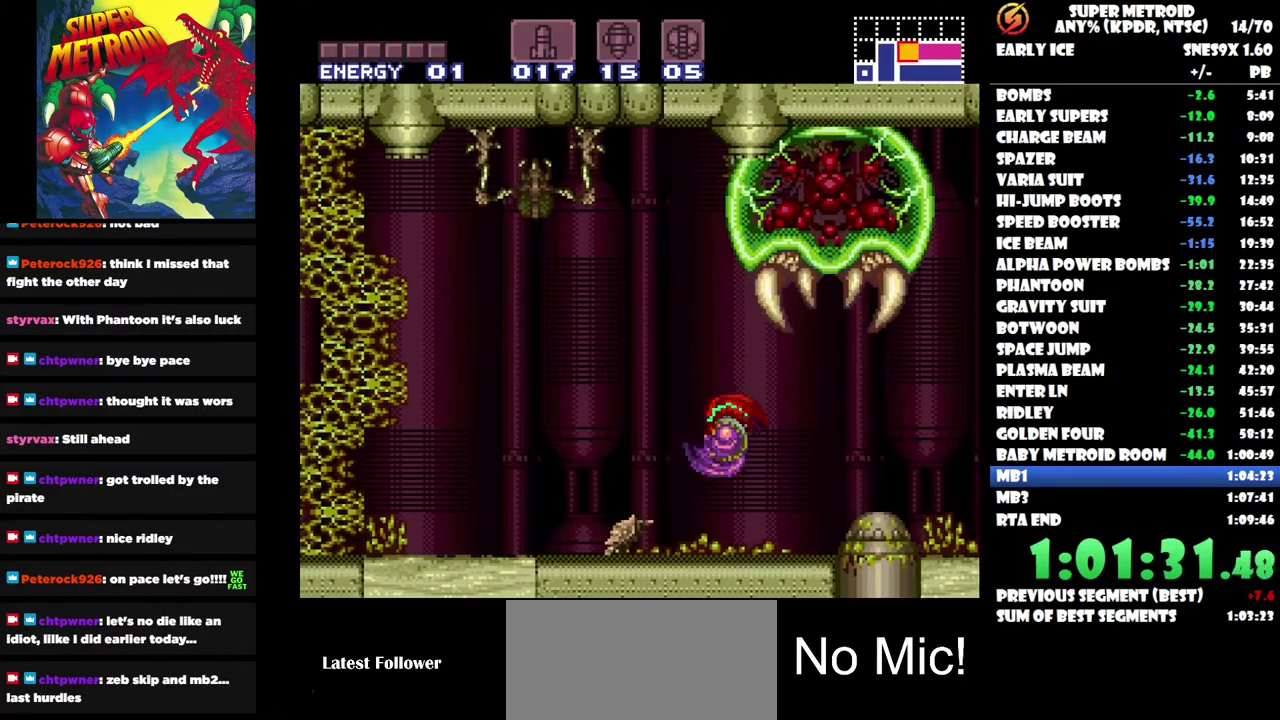
{"buttons": ["DPAD_LEFT"], "left_stick": "center", "right_stick": "center", "events": [[17, "Y", "down"], [117, "Y", "up"]]}
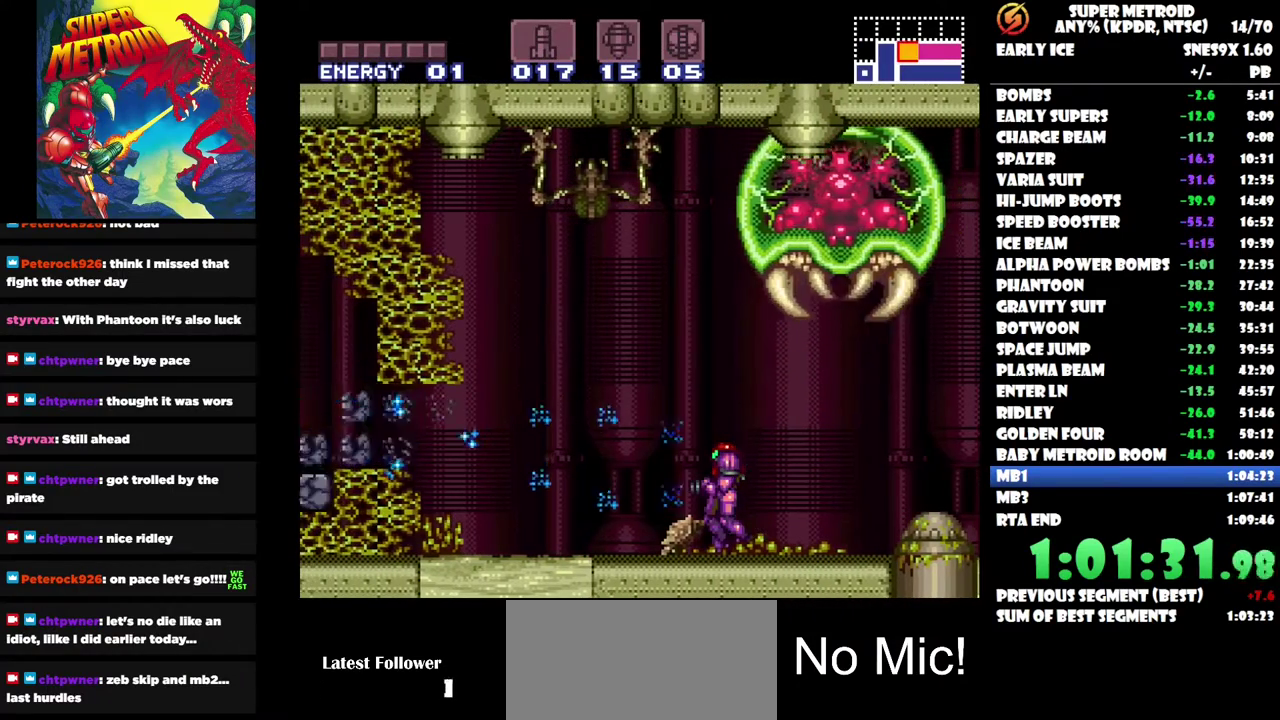
{"buttons": ["DPAD_LEFT"], "left_stick": "center", "right_stick": "center", "events": []}
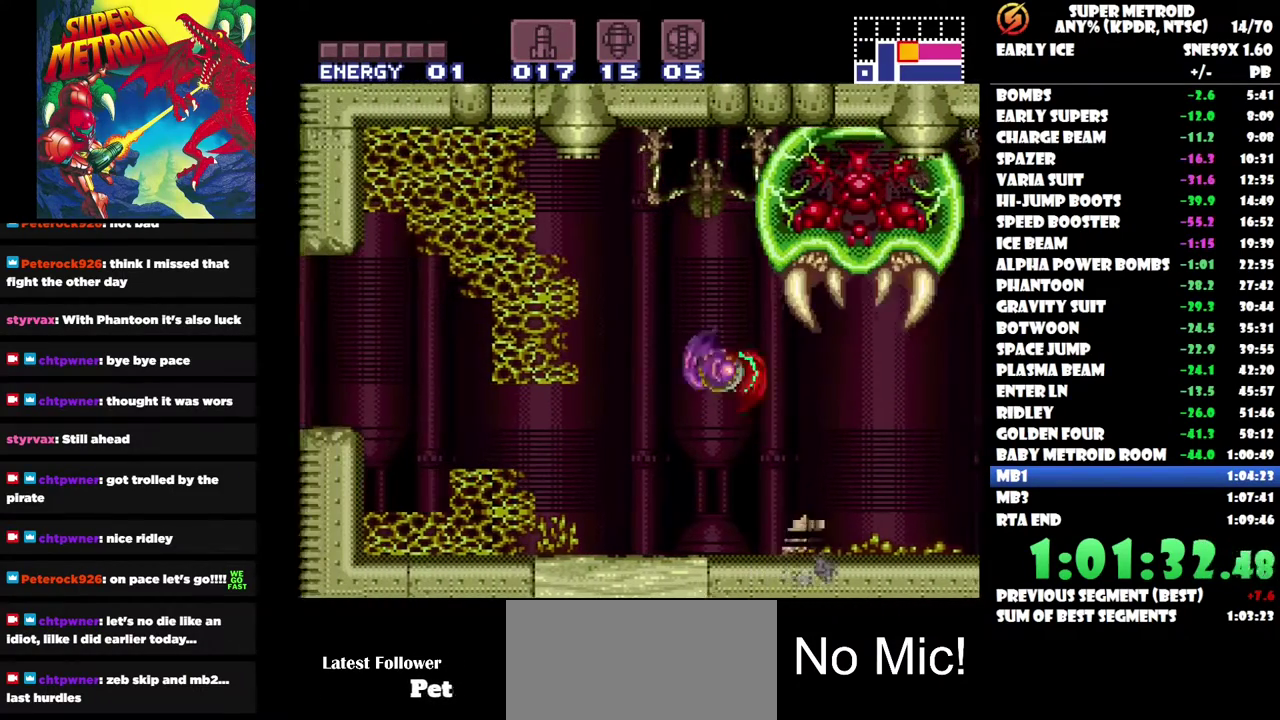
{"buttons": ["DPAD_LEFT"], "left_stick": "center", "right_stick": "center", "events": [[417, "X", "down"], [483, "X", "up"]]}
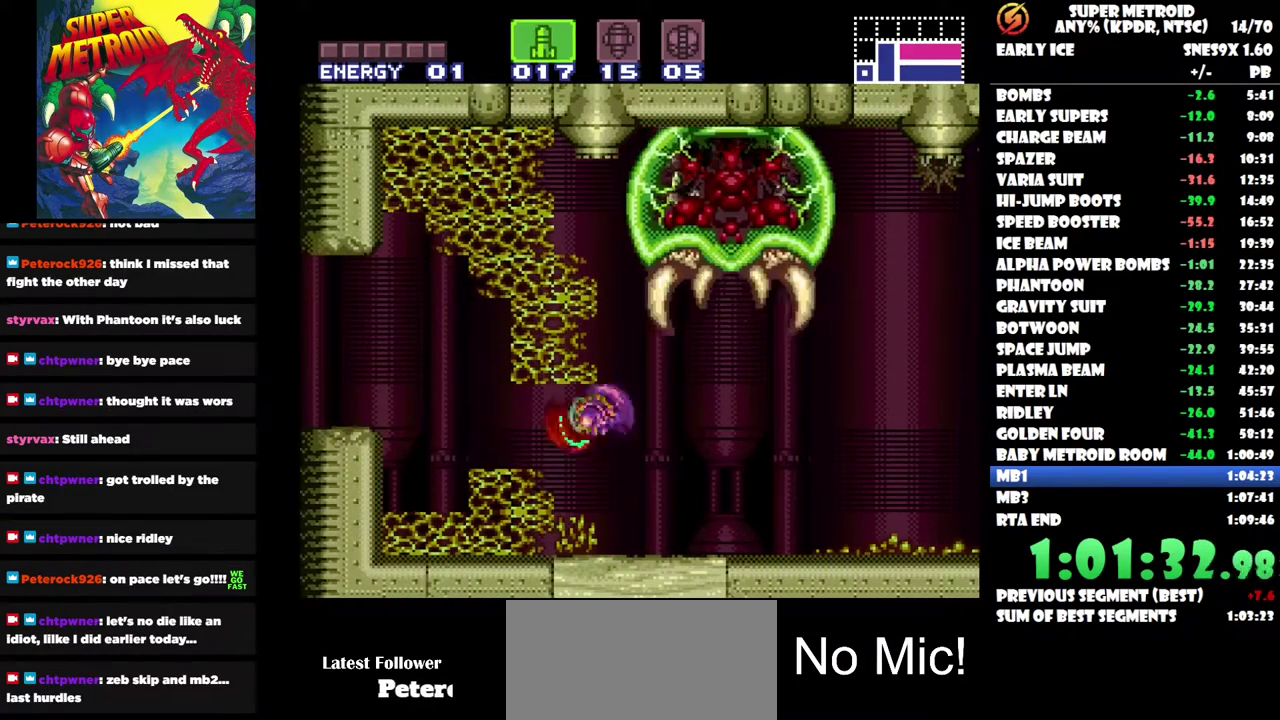
{"buttons": ["DPAD_LEFT"], "left_stick": "center", "right_stick": "center", "events": [[67, "Y", "down"], [150, "Y", "up"], [233, "Y", "down"], [317, "Y", "up"]]}